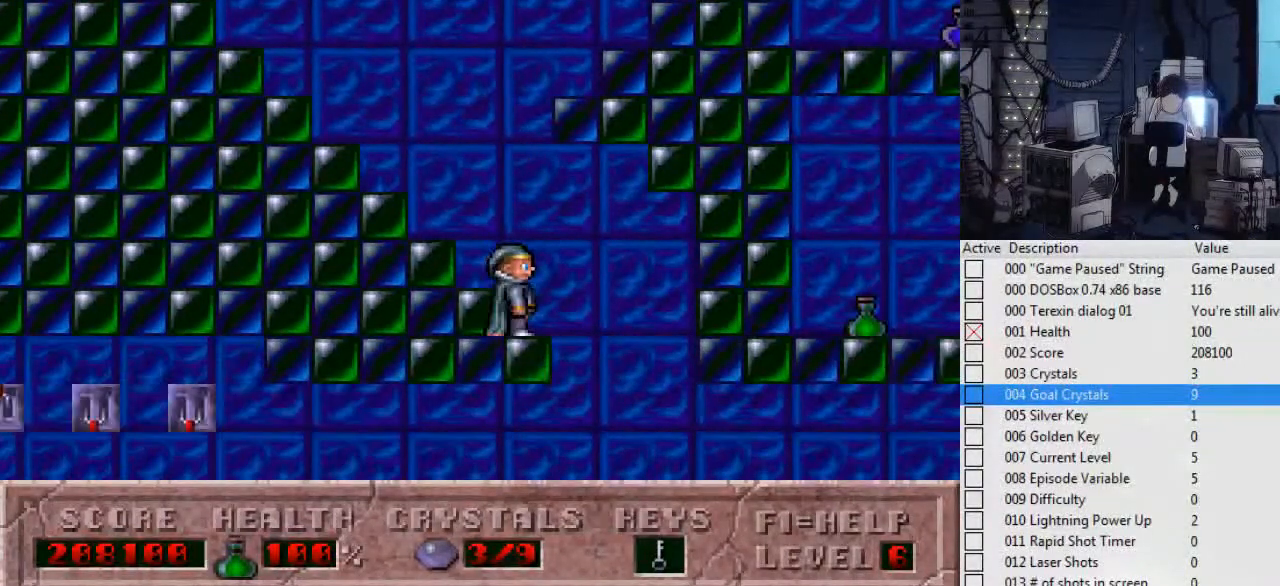
Gameplay with keyboard; each line is a JSON object with the keys held at the frame after it. "events" lists presses ("down") and releases ("up") of ".", "0", "1", "2", "3", "4", "5", "6", "7", "8", "9", "a", "alt_l", "alt_r", "b", "backslash", "backspace", "c", "caps_lock", "comma", "ctrl_l", "ctrl_r", "d", "down", "e", "escape", "f", "f1", "f10", "f11", "f12", "f2", "f3", "f4", "f5", "f6", "f7", "f8", "f9", "g", "h", "i", "j", "k", "l", "left", "m", "n", "o", "p", "q", "r", "return", "right", "s", "shift_l", "shift_r", "space", "super", "t", "tab", "tilde", "u", "up", "v", "w", "x", "y" and "z" between this image and that frame as [ms after this image, input, new state], when the widget could be followed in between. No other keys are recorded. Mouse input is not recorded.
{"keys": [], "events": []}
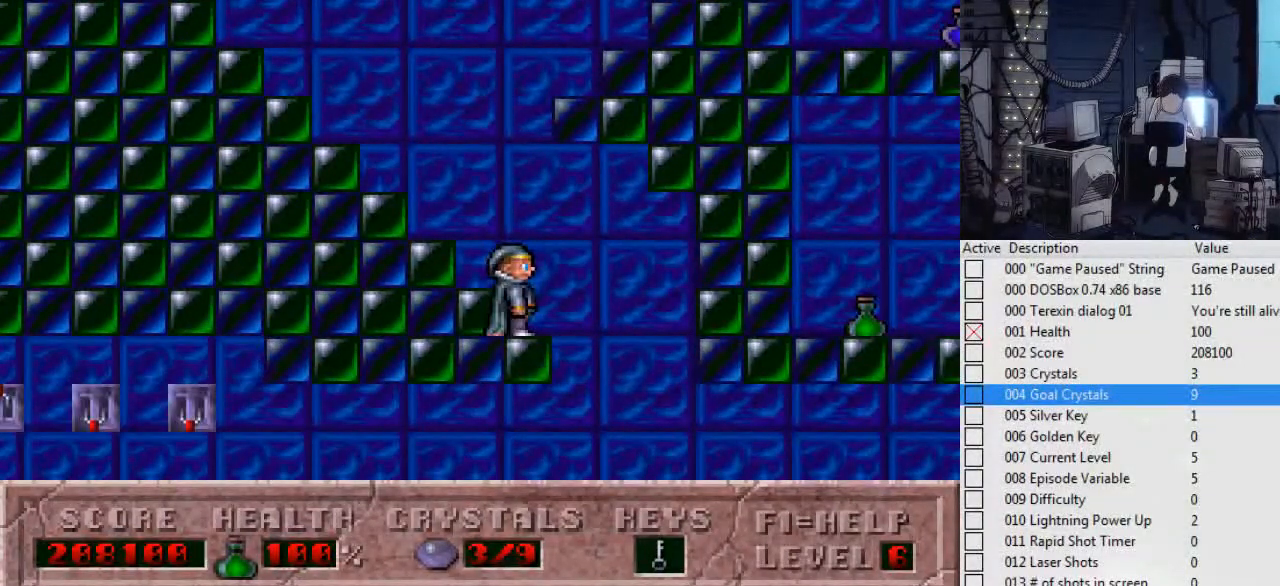
{"keys": [], "events": []}
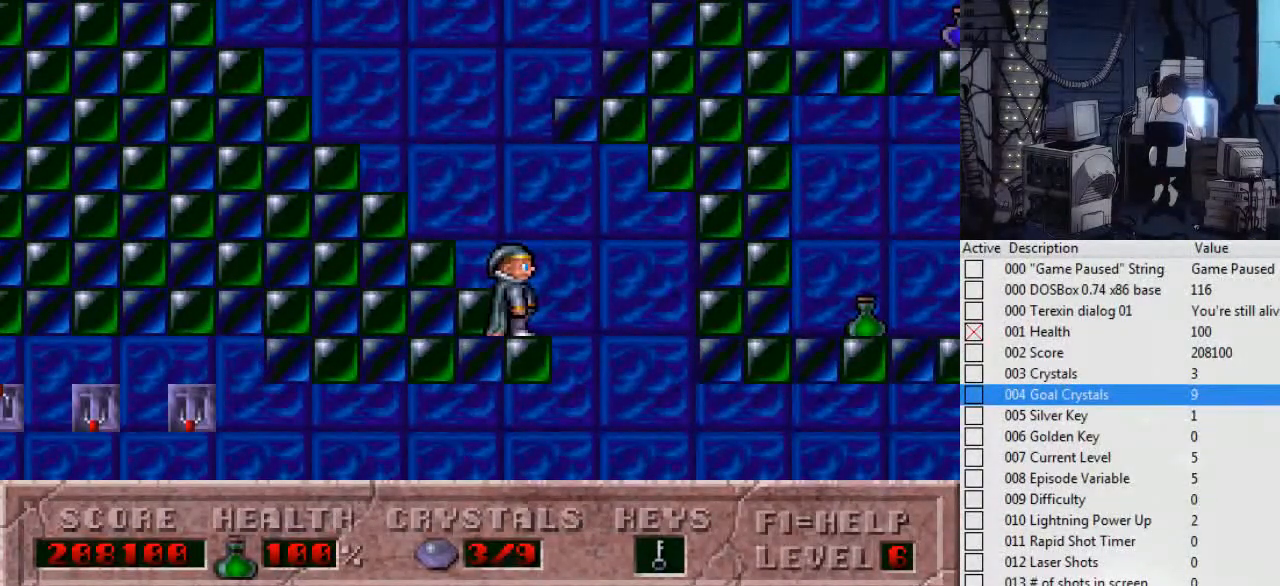
{"keys": [], "events": [[267, "right", "down"], [467, "right", "up"]]}
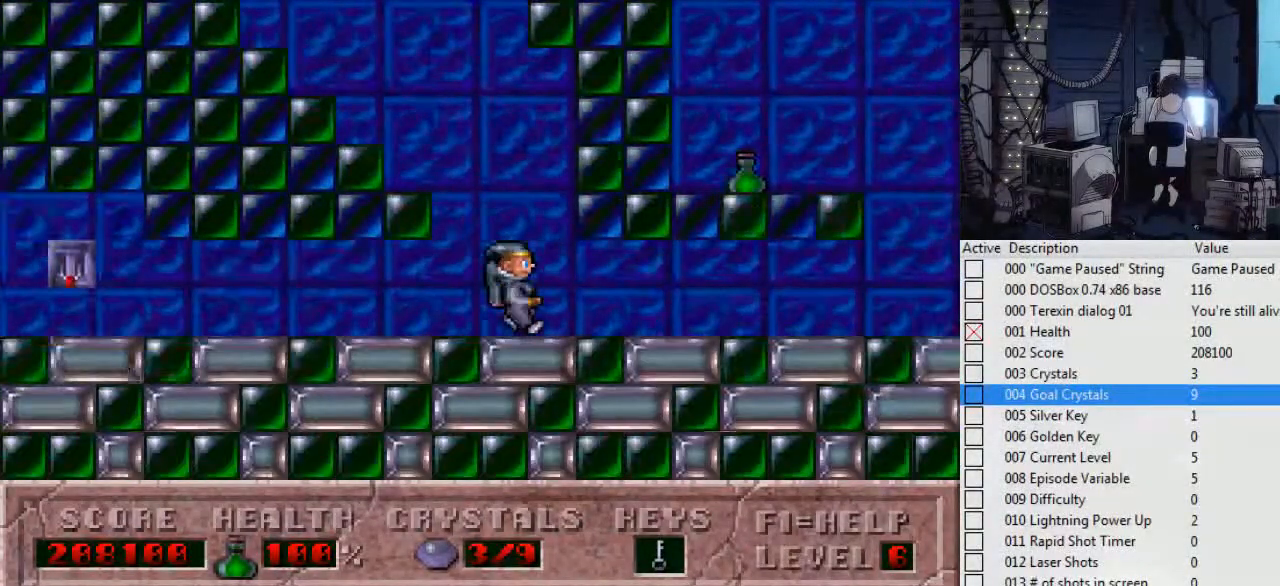
{"keys": [], "events": []}
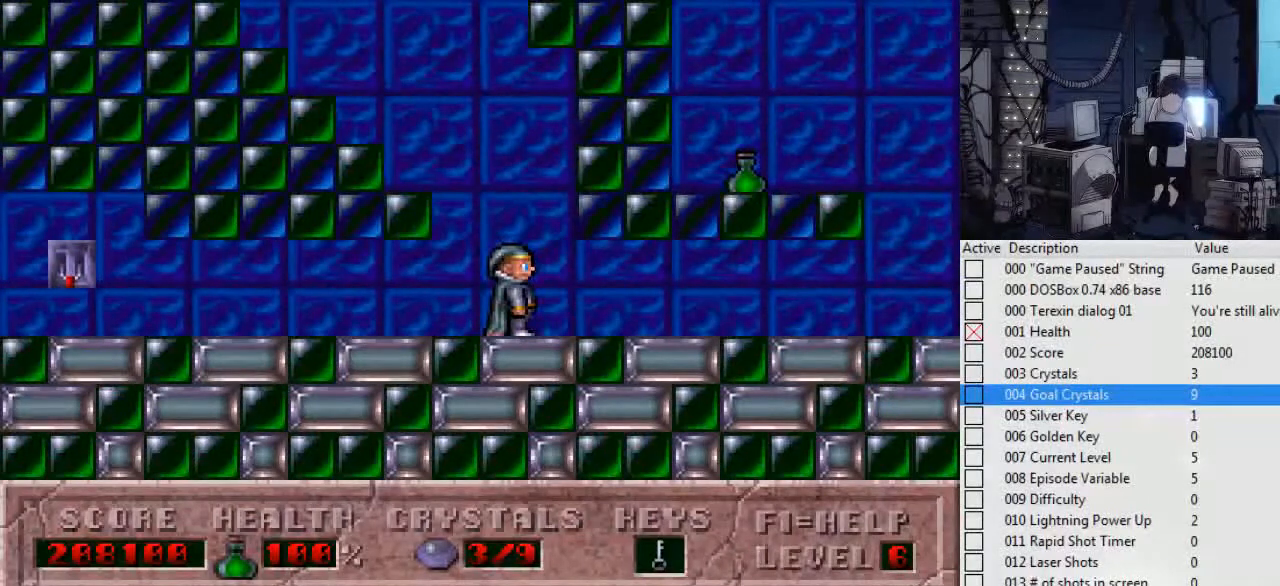
{"keys": ["ctrl_l", "left"], "events": [[167, "ctrl_l", "down"], [167, "left", "down"]]}
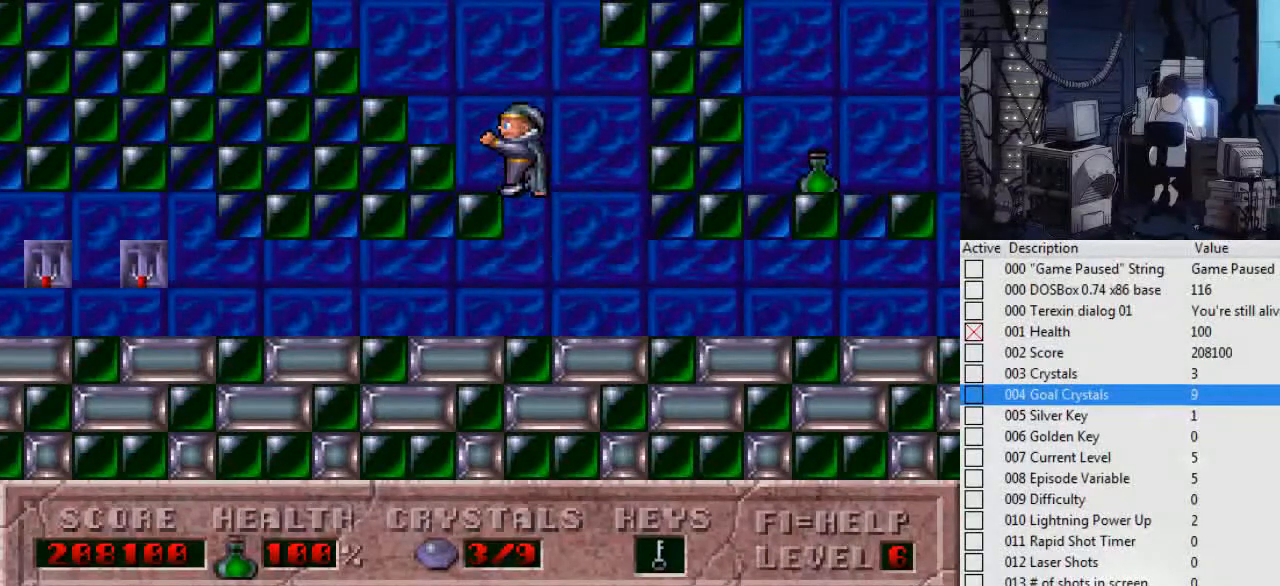
{"keys": ["ctrl_l", "right"], "events": [[100, "ctrl_l", "up"], [300, "ctrl_l", "down"], [300, "left", "up"], [300, "right", "down"]]}
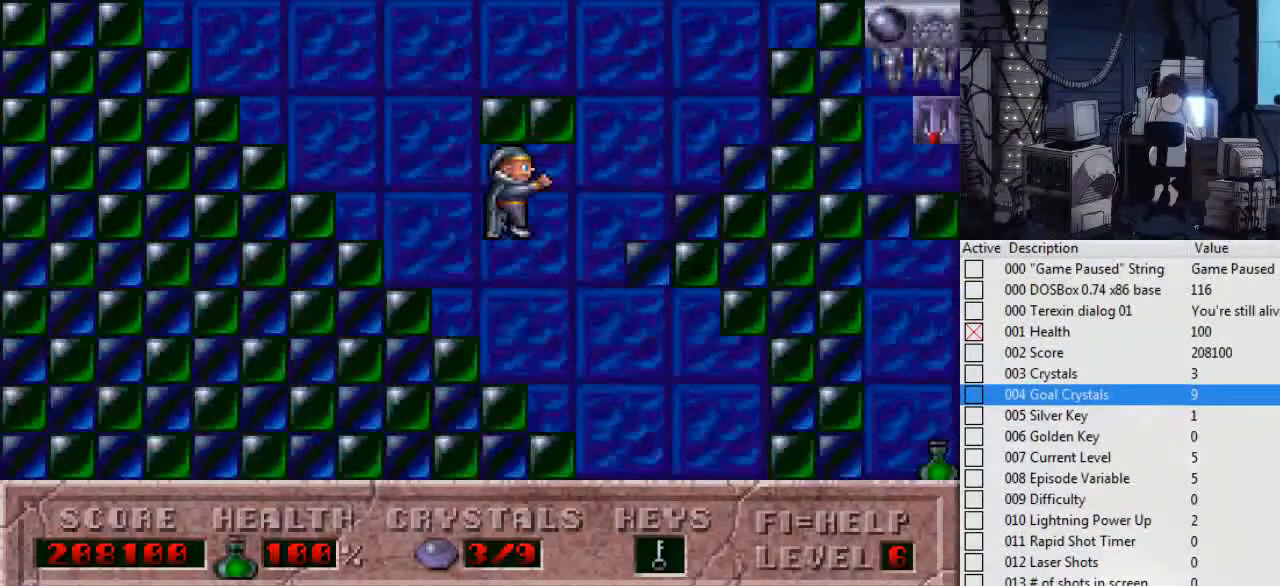
{"keys": [], "events": [[234, "right", "up"], [300, "ctrl_l", "up"]]}
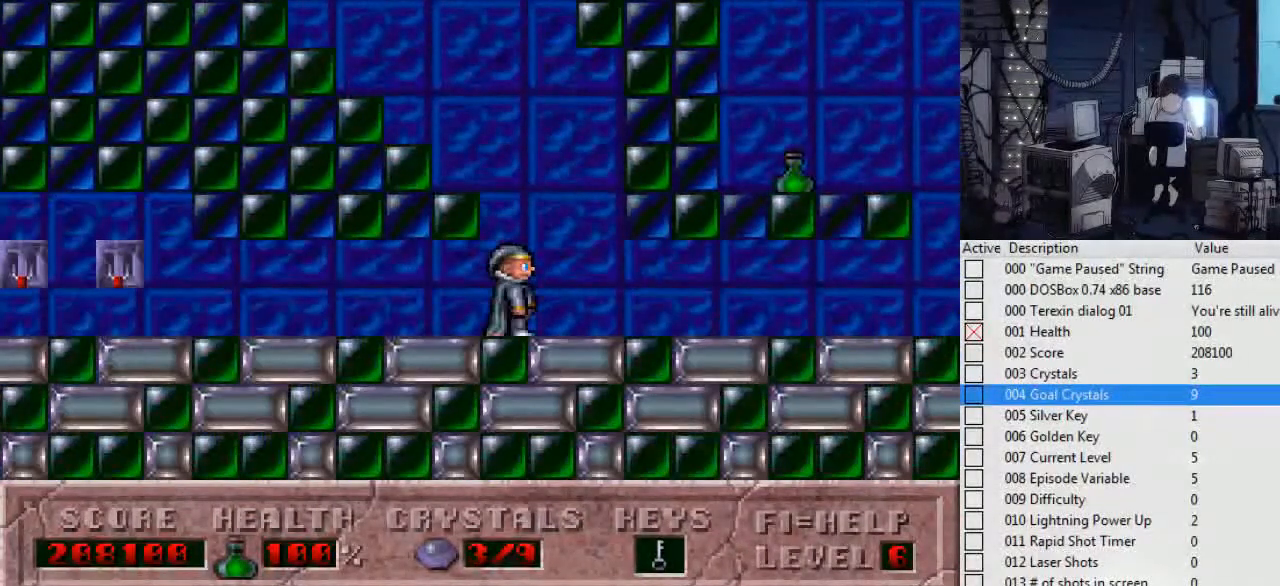
{"keys": ["ctrl_l"], "events": [[500, "ctrl_l", "down"]]}
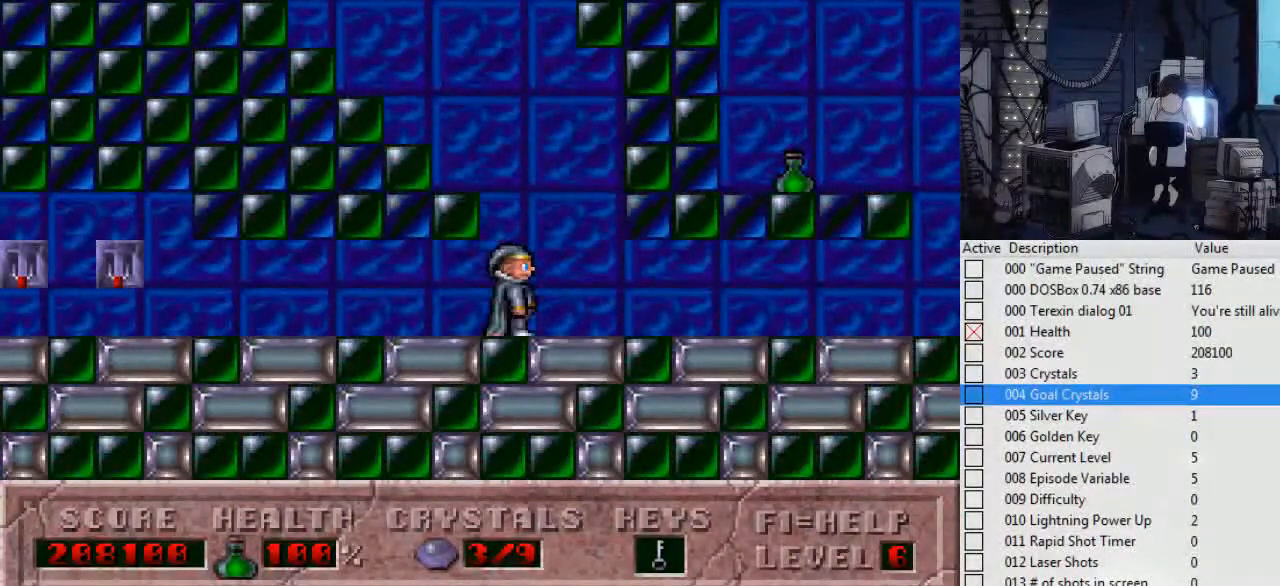
{"keys": [], "events": [[34, "left", "down"], [467, "ctrl_l", "up"], [467, "left", "up"]]}
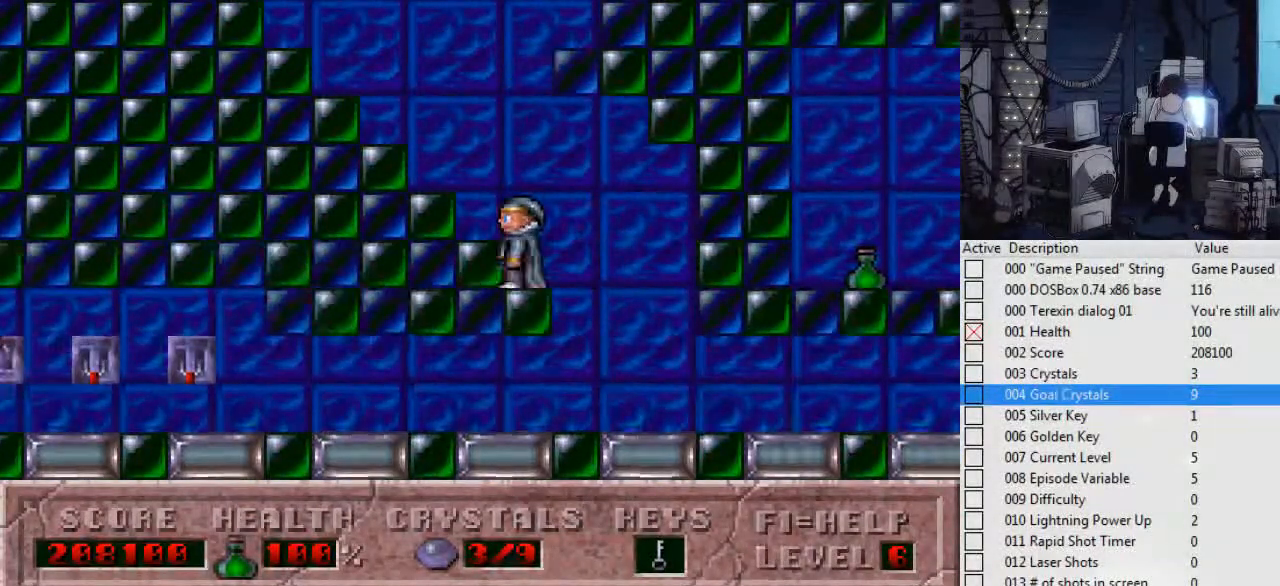
{"keys": ["right"], "events": [[434, "right", "down"]]}
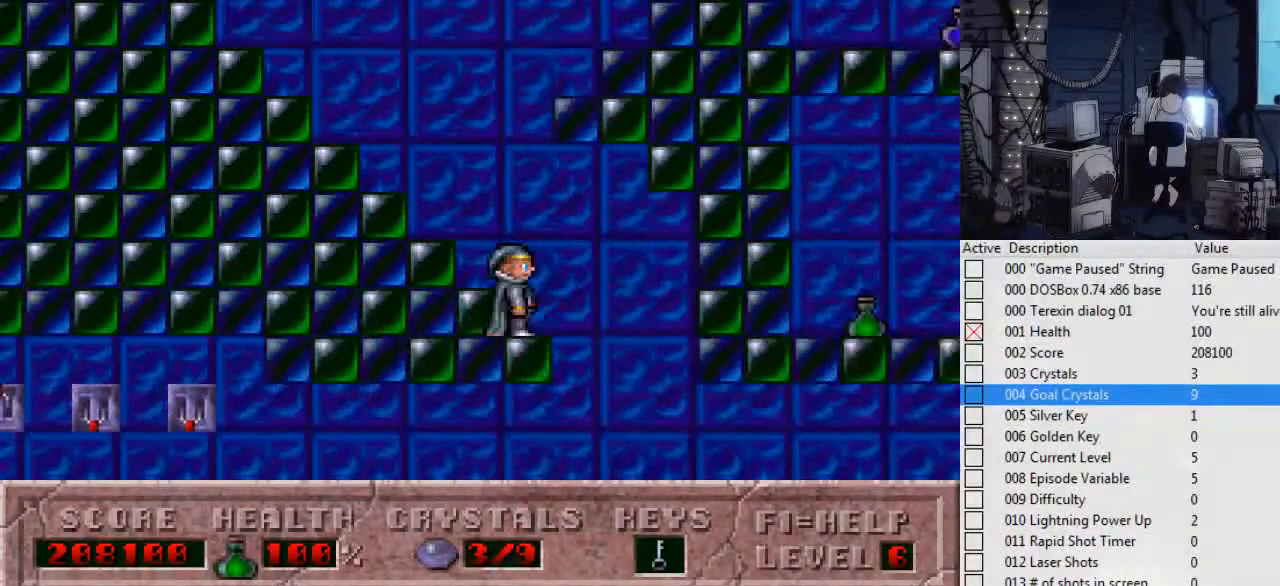
{"keys": ["ctrl_l", "left"], "events": [[167, "right", "up"], [400, "left", "down"], [500, "ctrl_l", "down"]]}
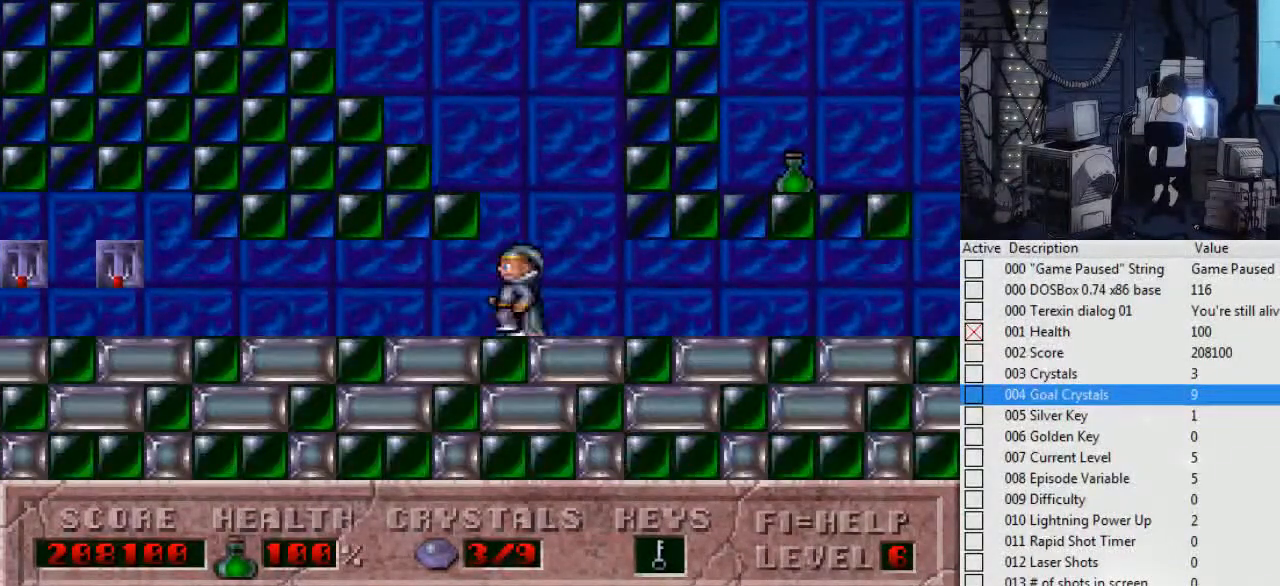
{"keys": ["left"], "events": [[400, "ctrl_l", "up"]]}
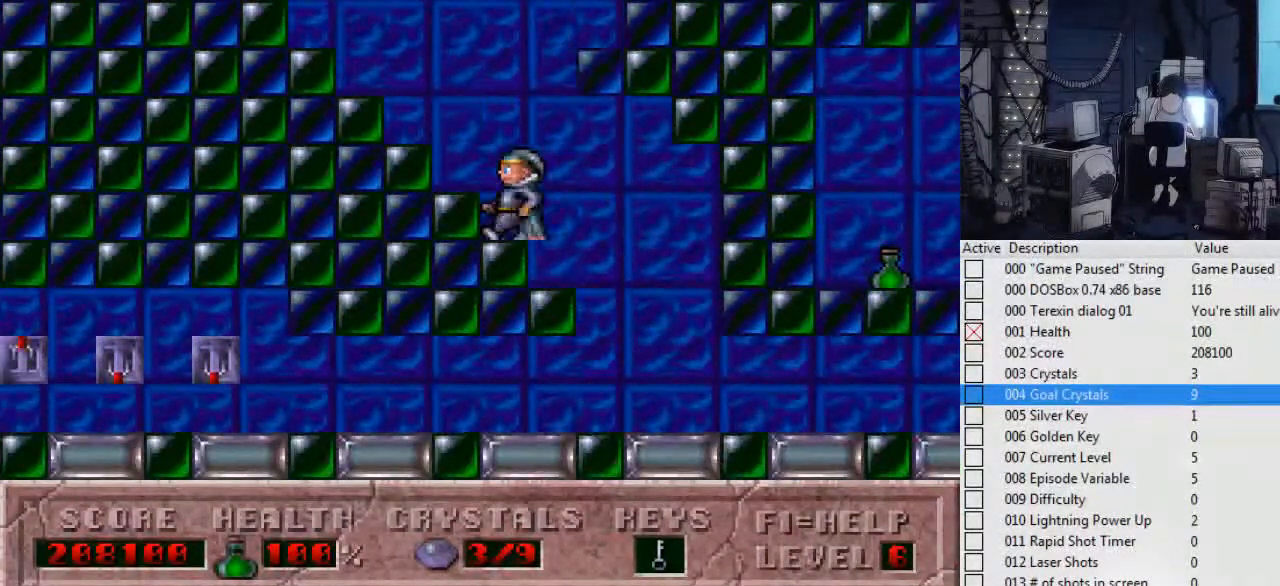
{"keys": [], "events": [[34, "left", "up"]]}
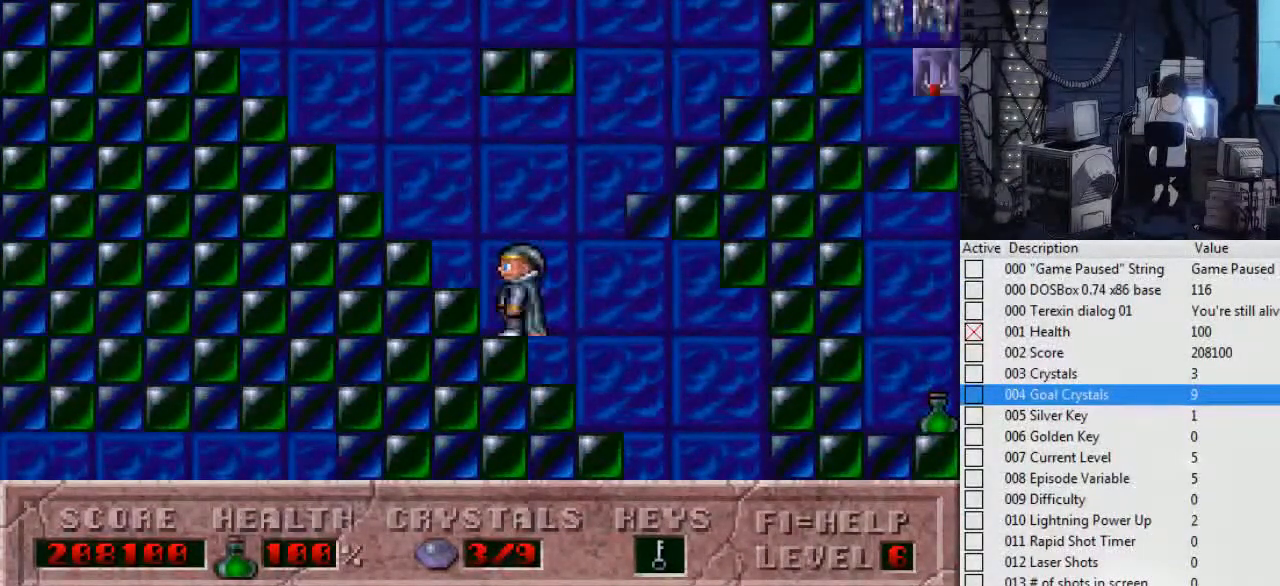
{"keys": ["ctrl_l", "right"], "events": [[34, "ctrl_l", "down"], [67, "right", "down"], [434, "ctrl_l", "up"], [500, "ctrl_l", "down"]]}
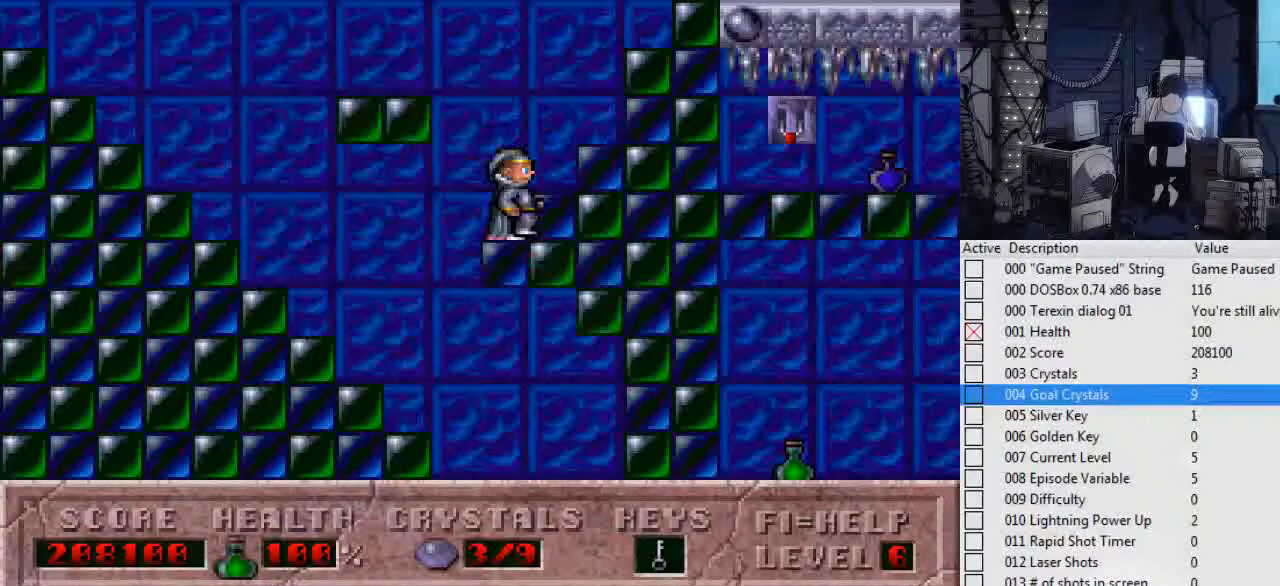
{"keys": ["ctrl_l", "right"], "events": []}
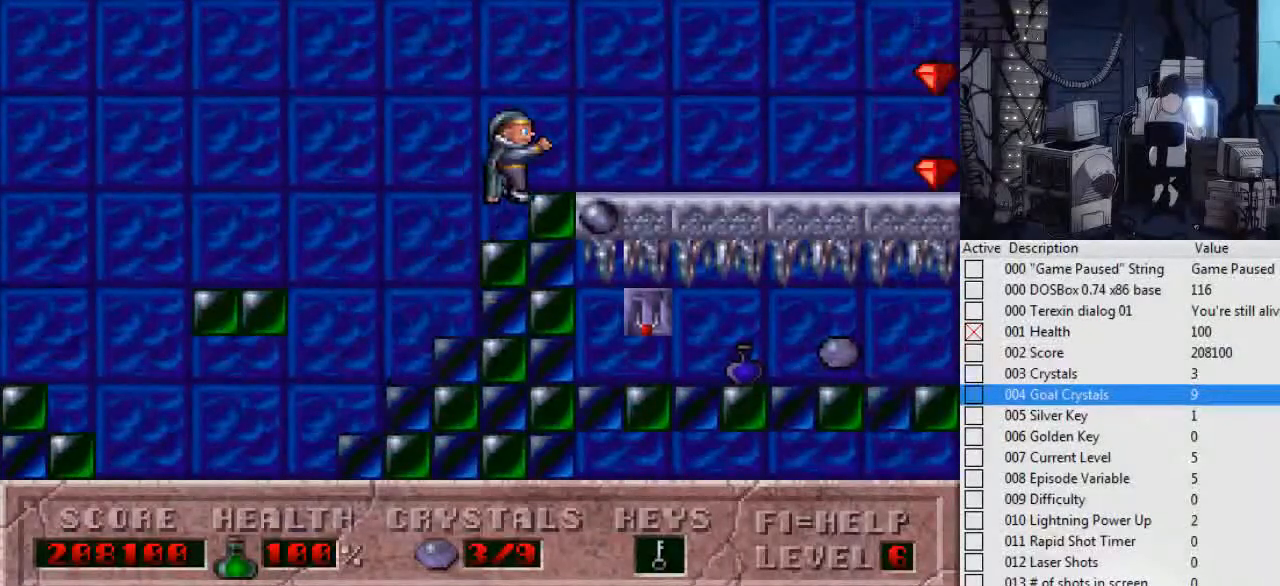
{"keys": ["right"], "events": [[34, "ctrl_l", "up"]]}
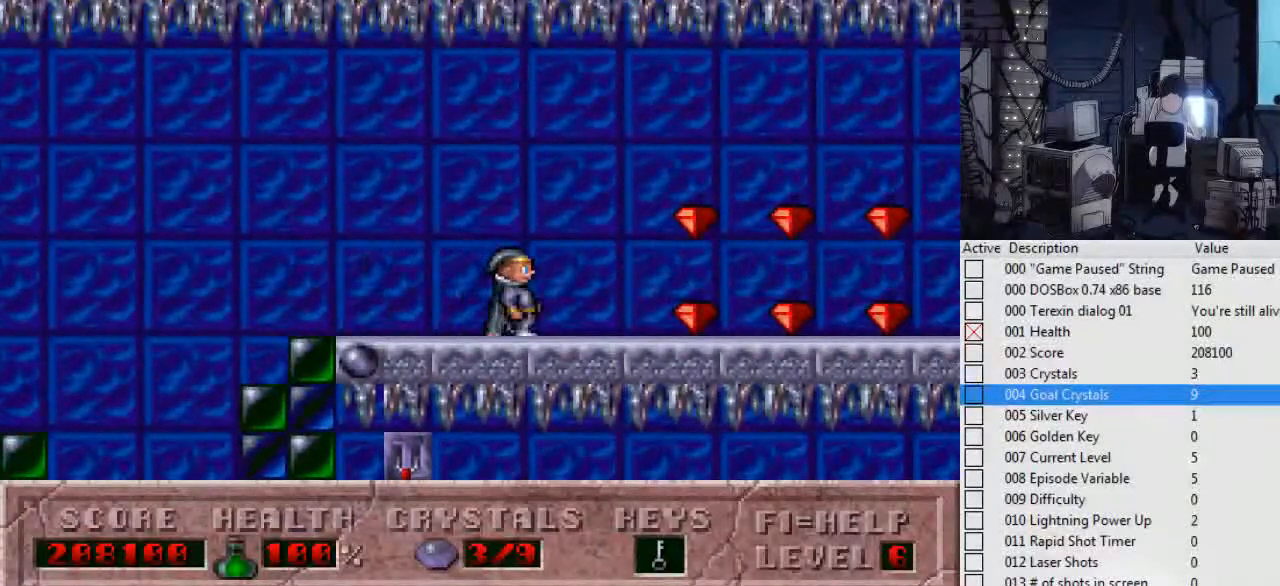
{"keys": ["left"], "events": [[300, "left", "down"], [300, "right", "up"]]}
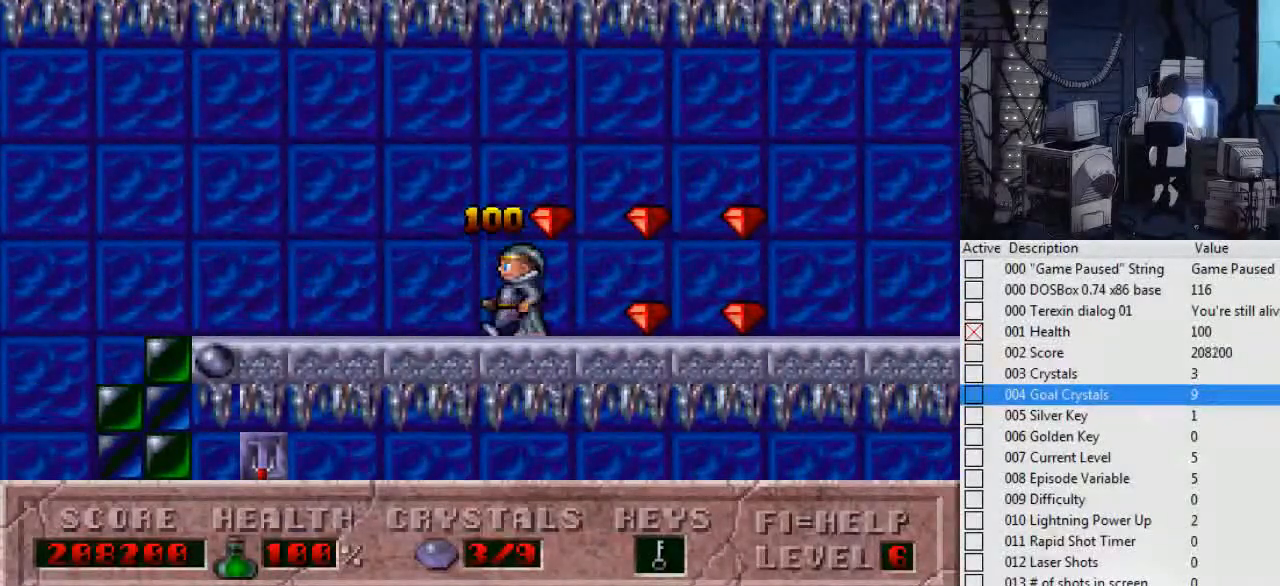
{"keys": ["left"], "events": []}
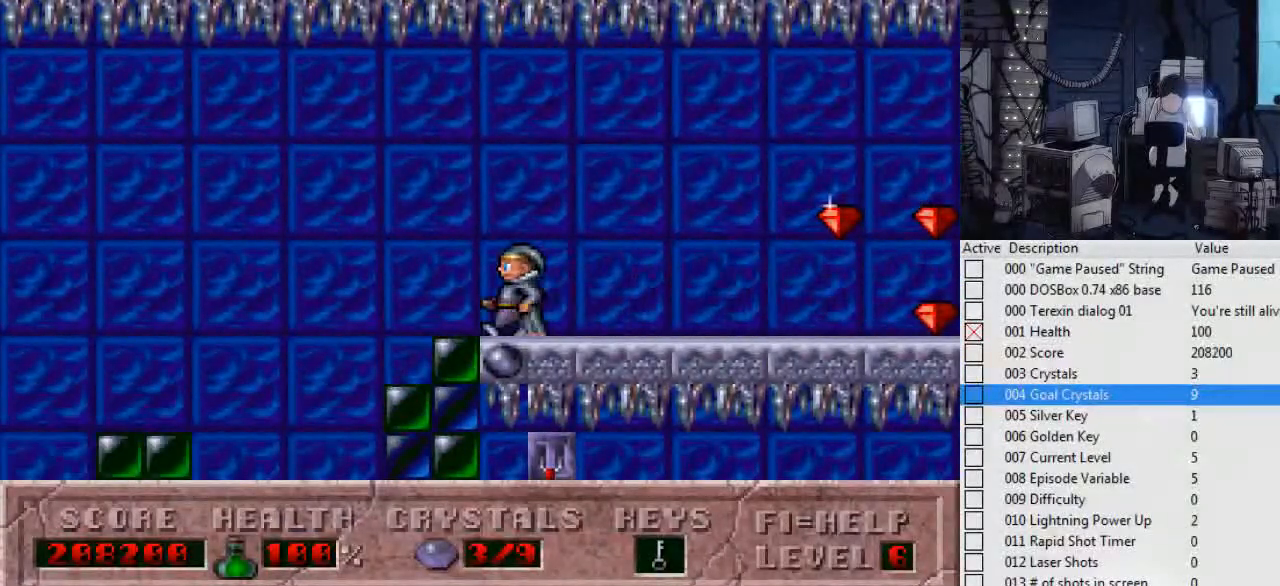
{"keys": ["right"], "events": [[367, "right", "down"], [434, "left", "up"]]}
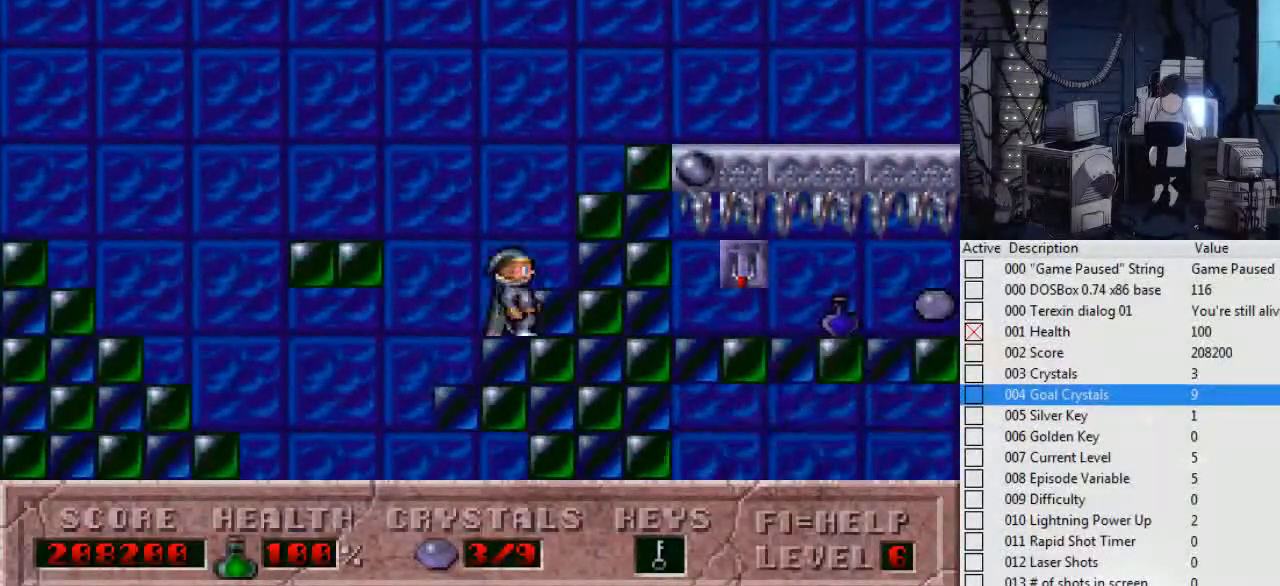
{"keys": ["right"], "events": [[67, "left", "down"], [67, "right", "up"], [334, "left", "up"], [334, "right", "down"]]}
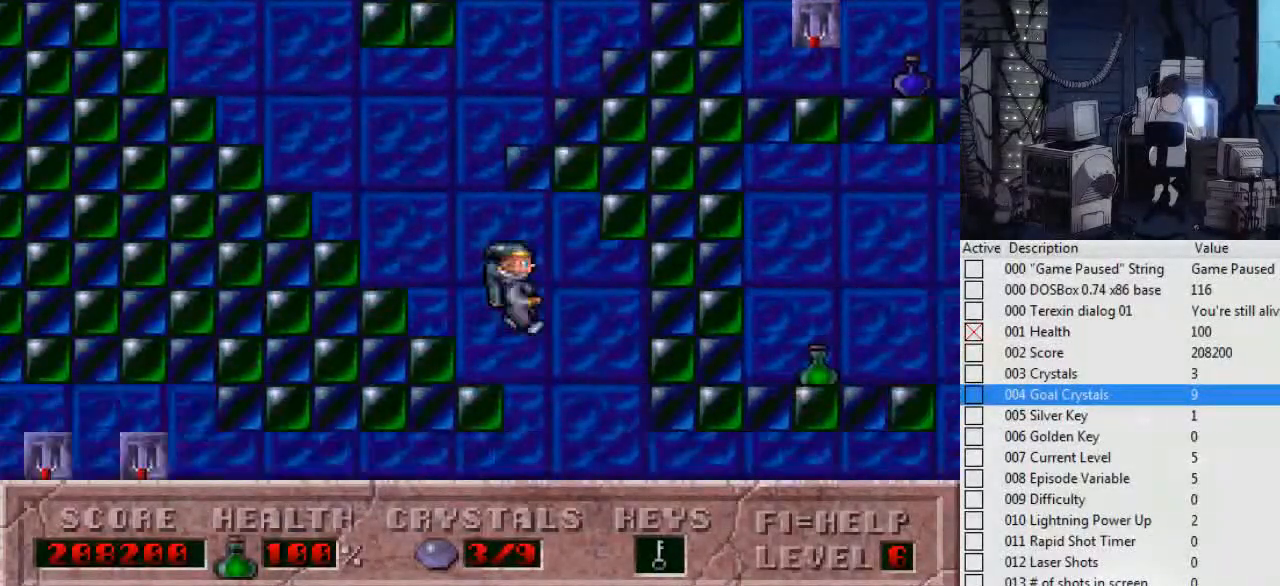
{"keys": ["left"], "events": [[500, "left", "down"], [500, "right", "up"]]}
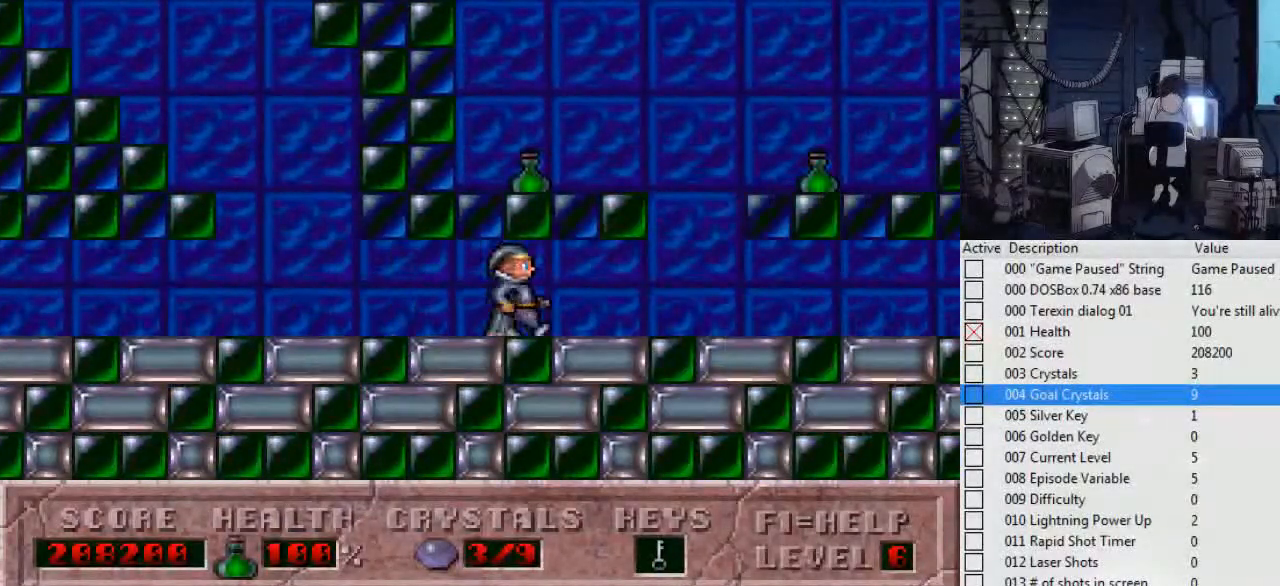
{"keys": ["ctrl_l", "left"], "events": [[467, "ctrl_l", "down"]]}
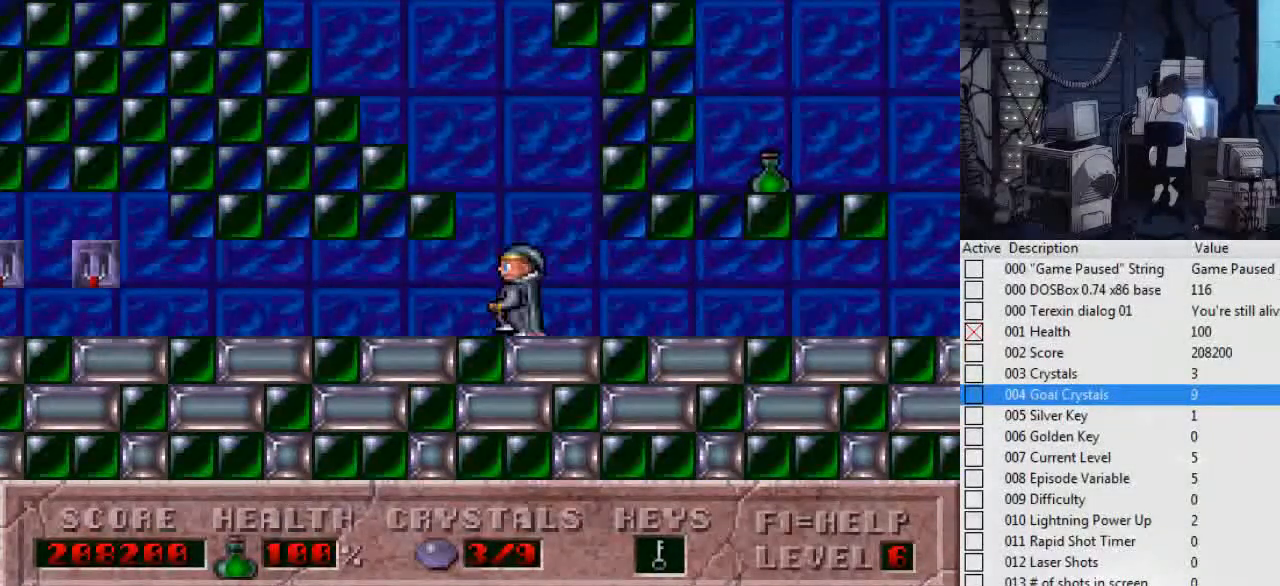
{"keys": ["ctrl_l", "right"], "events": [[300, "ctrl_l", "up"], [434, "ctrl_l", "down"], [467, "left", "up"], [467, "right", "down"]]}
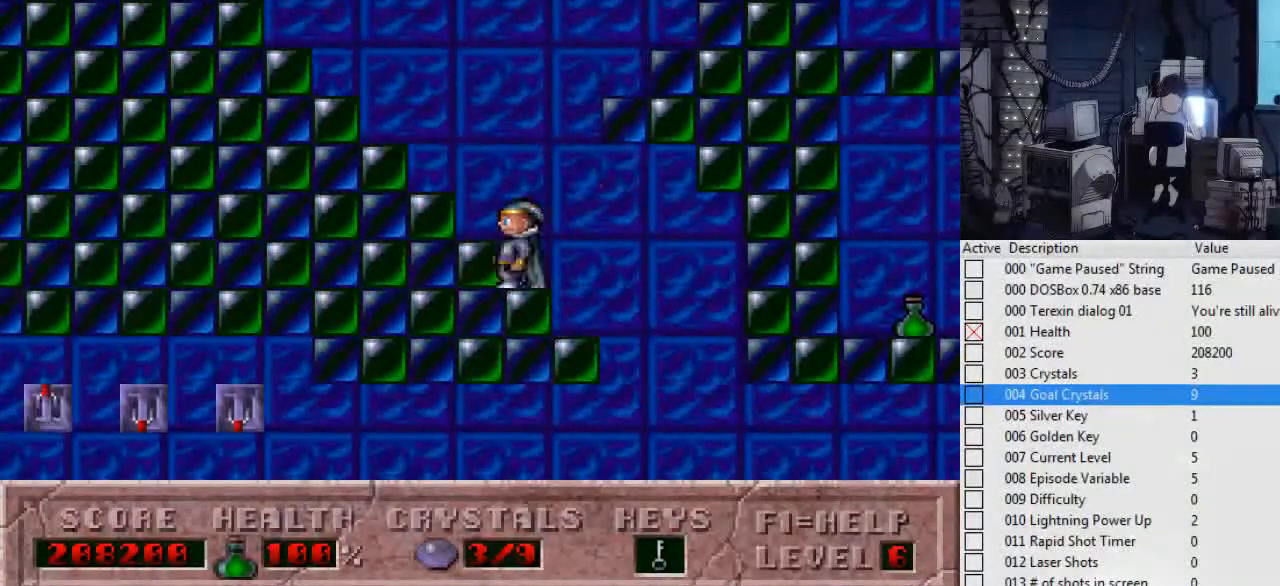
{"keys": ["right"], "events": [[400, "ctrl_l", "up"]]}
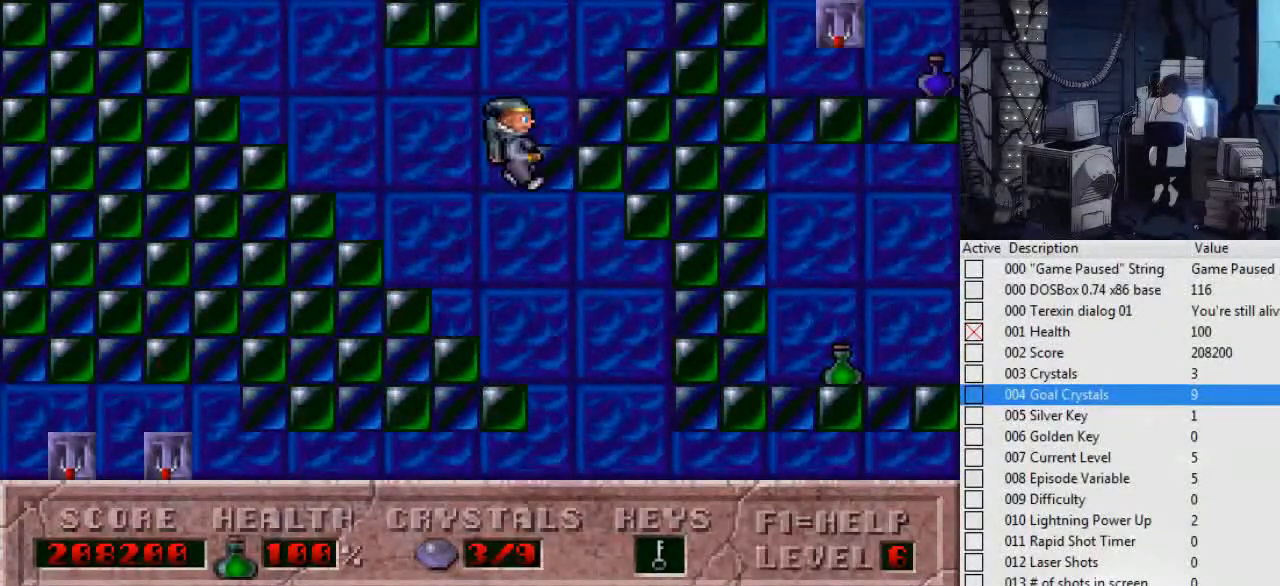
{"keys": ["right"], "events": [[134, "left", "down"], [134, "right", "up"], [167, "left", "up"], [267, "right", "down"]]}
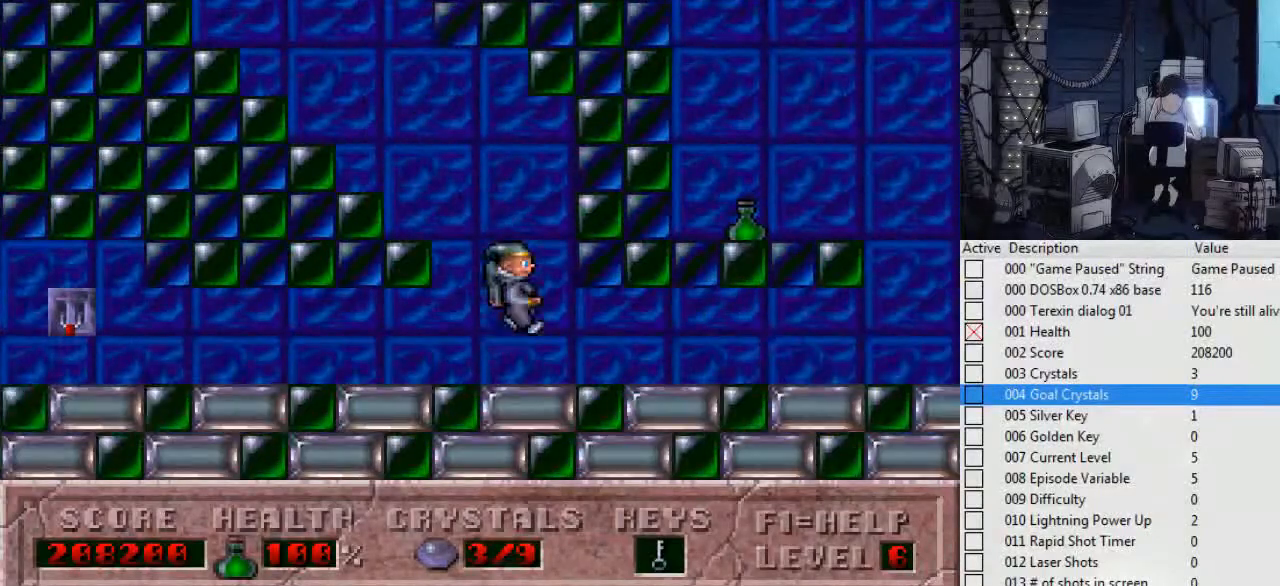
{"keys": ["left"], "events": [[234, "left", "down"], [234, "right", "up"]]}
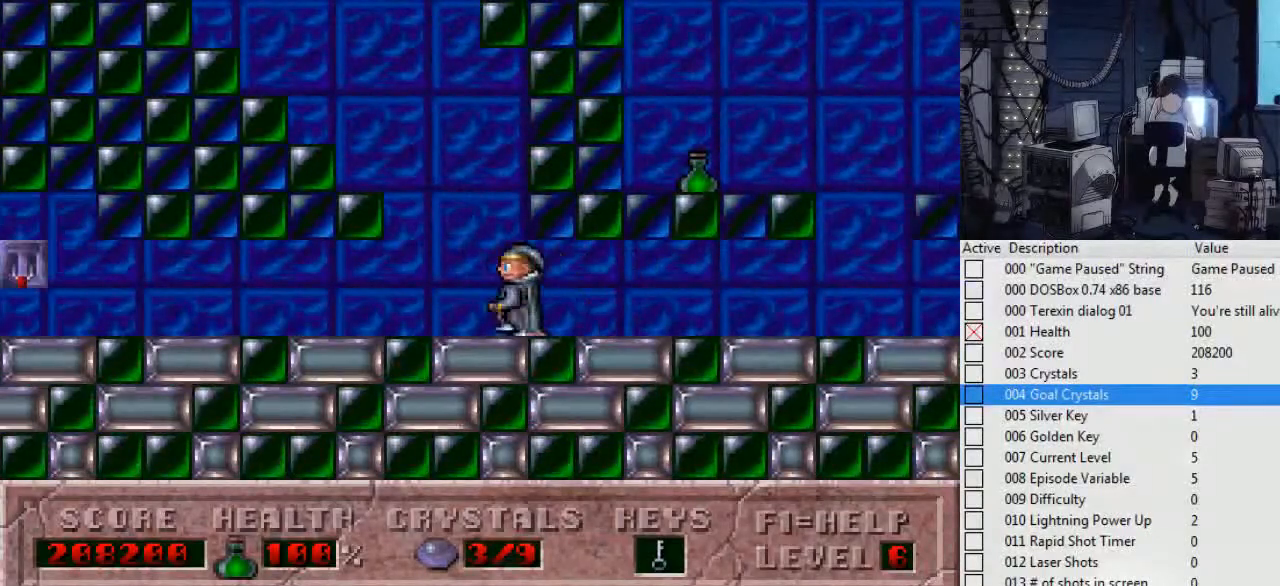
{"keys": ["ctrl_l", "left"], "events": [[134, "ctrl_l", "down"]]}
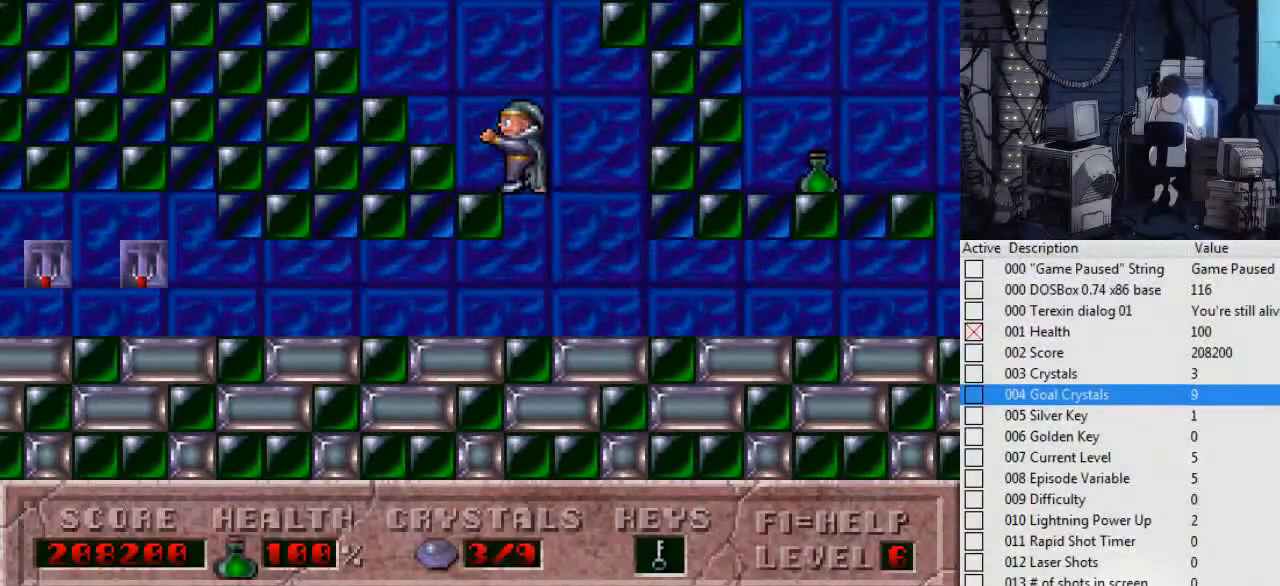
{"keys": ["ctrl_l", "right"], "events": [[34, "ctrl_l", "up"], [167, "ctrl_l", "down"], [234, "left", "up"], [234, "right", "down"]]}
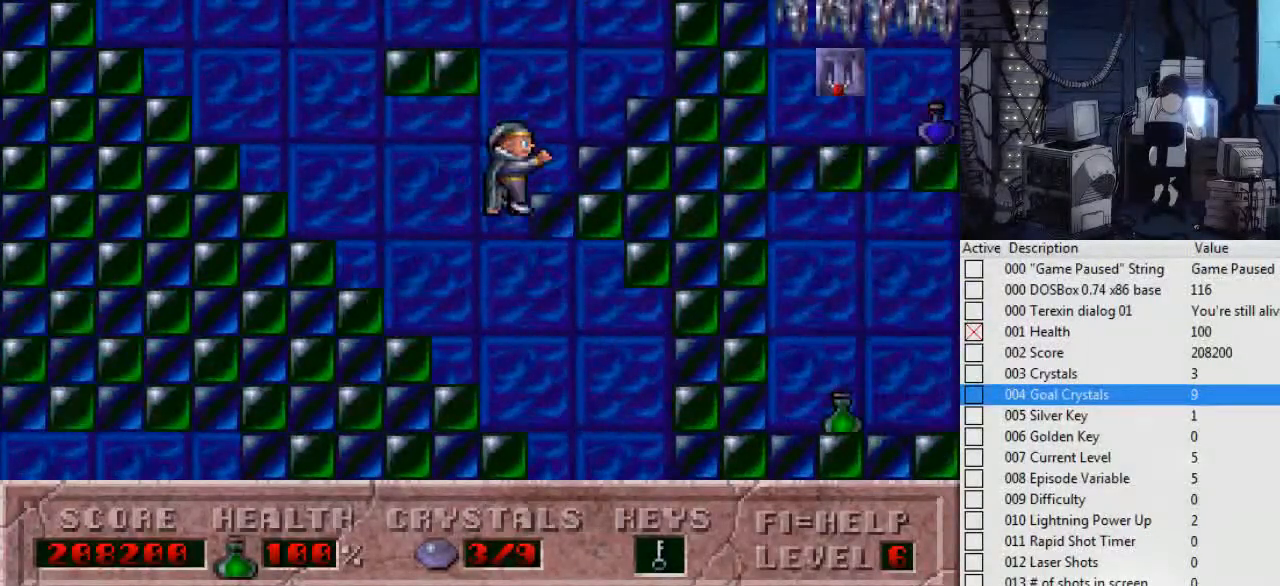
{"keys": ["right"], "events": [[200, "ctrl_l", "up"]]}
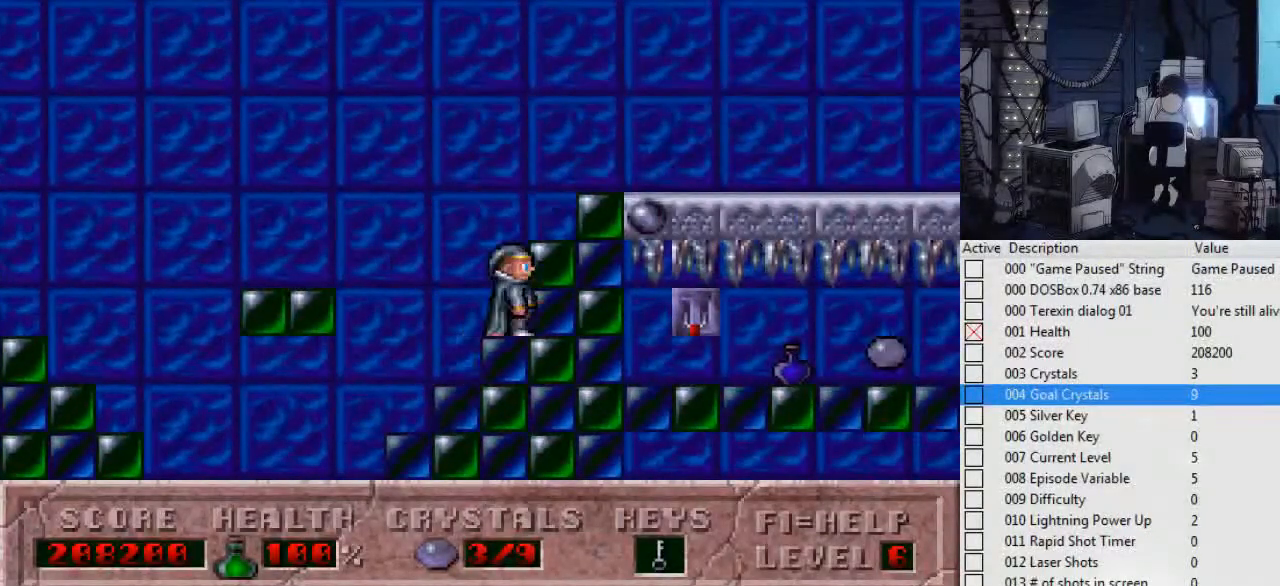
{"keys": ["left"], "events": [[67, "right", "up"], [434, "left", "down"]]}
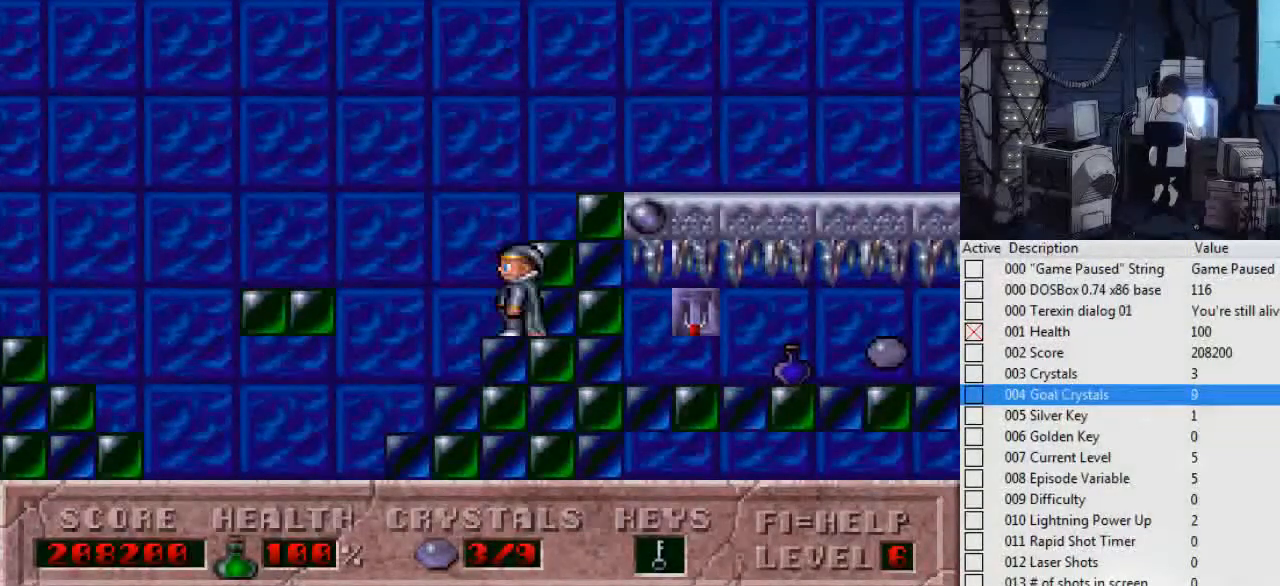
{"keys": ["right"], "events": [[367, "right", "down"], [400, "left", "up"]]}